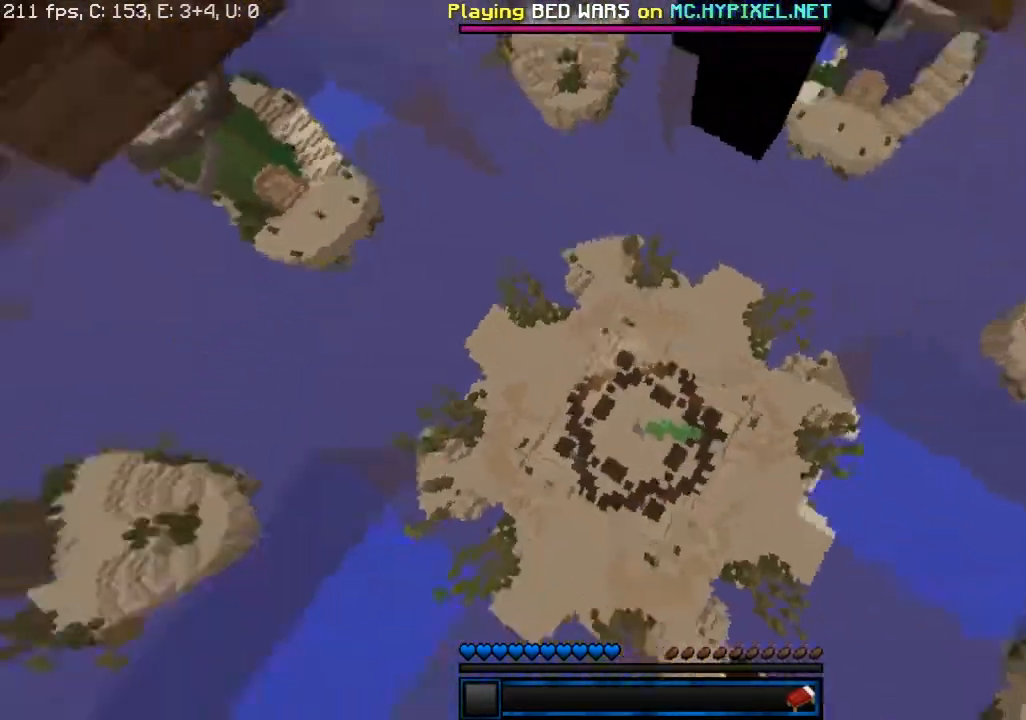
Gameplay with keyboard and mouse; each line is a JSON object with the keys and mouse buttons held at the frame after it. "events" lists presses ("down") and releases ("up") of "a", "d", "s", "space", "w", "mouse_left" and "mouse_right" between this image and that frame as [ms after this image, input, new state], when the widget could be followed in between. "mouse_left", "mouse_right" = the "left", "right" buttons of the "mouse" list. No other keys are recorded. Fast repeated clicks can show as one long hold. Mouse movement is not recorded.
{"keys": [], "mouse": [], "events": [[33, "d", "up"], [50, "mouse_left", "down"], [483, "mouse_left", "up"]]}
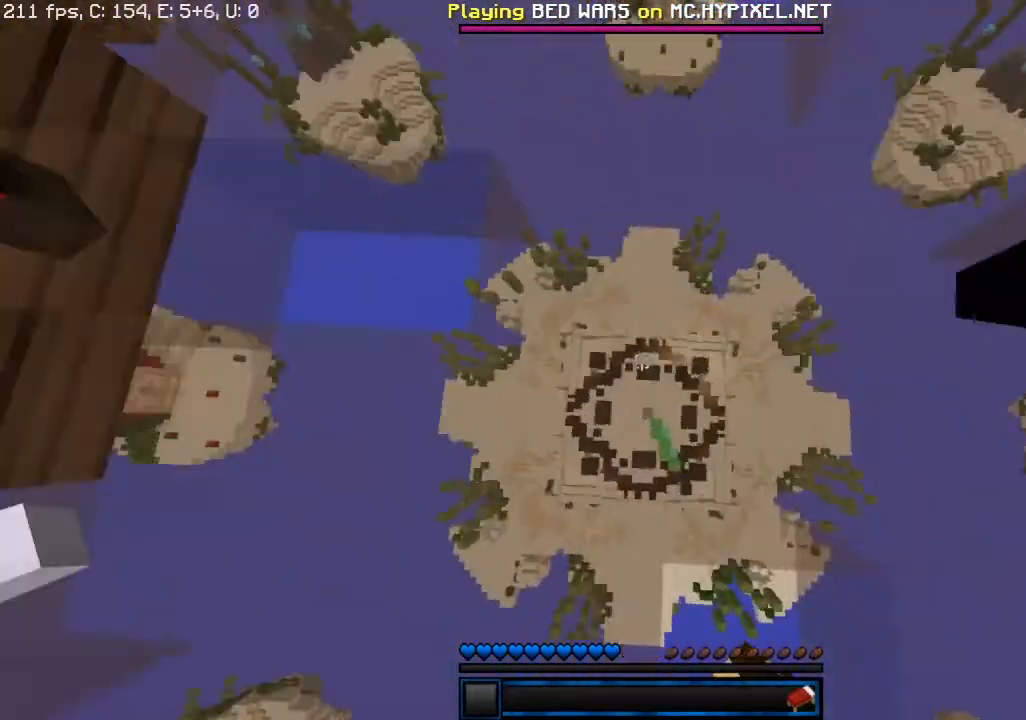
{"keys": [], "mouse": [], "events": [[100, "d", "down"], [333, "d", "up"]]}
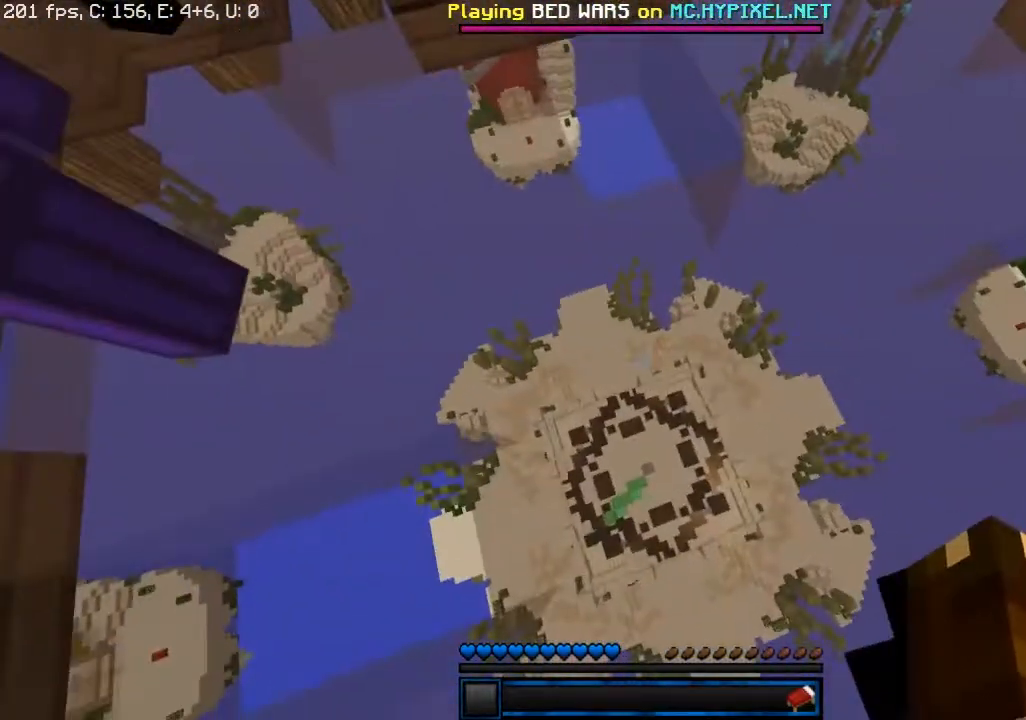
{"keys": [], "mouse": [], "events": []}
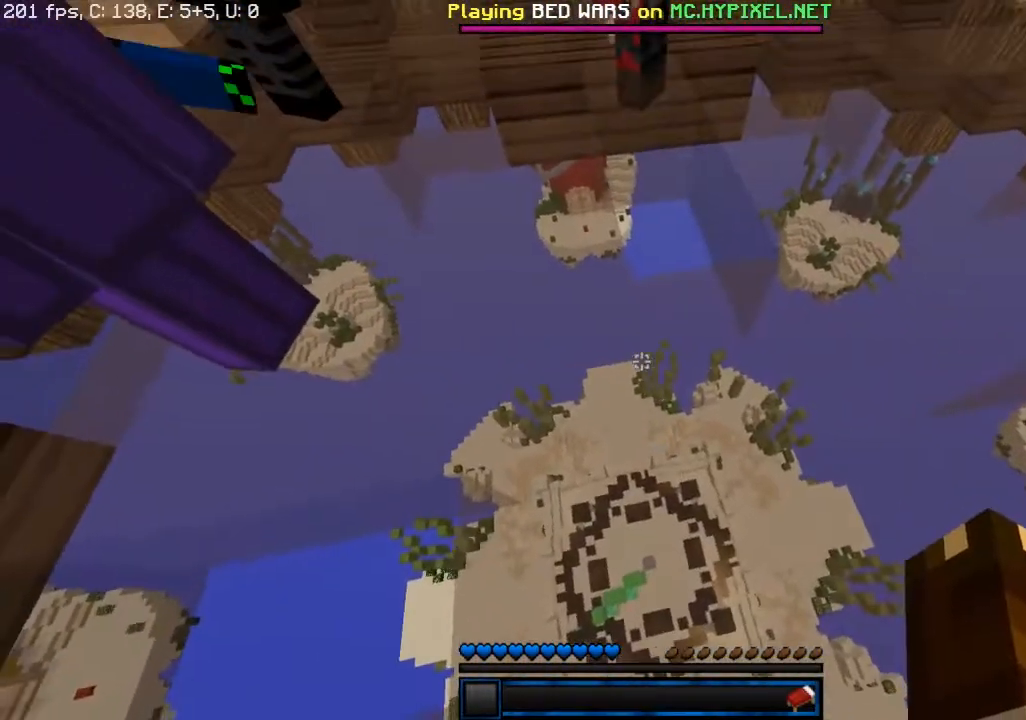
{"keys": [], "mouse": [], "events": []}
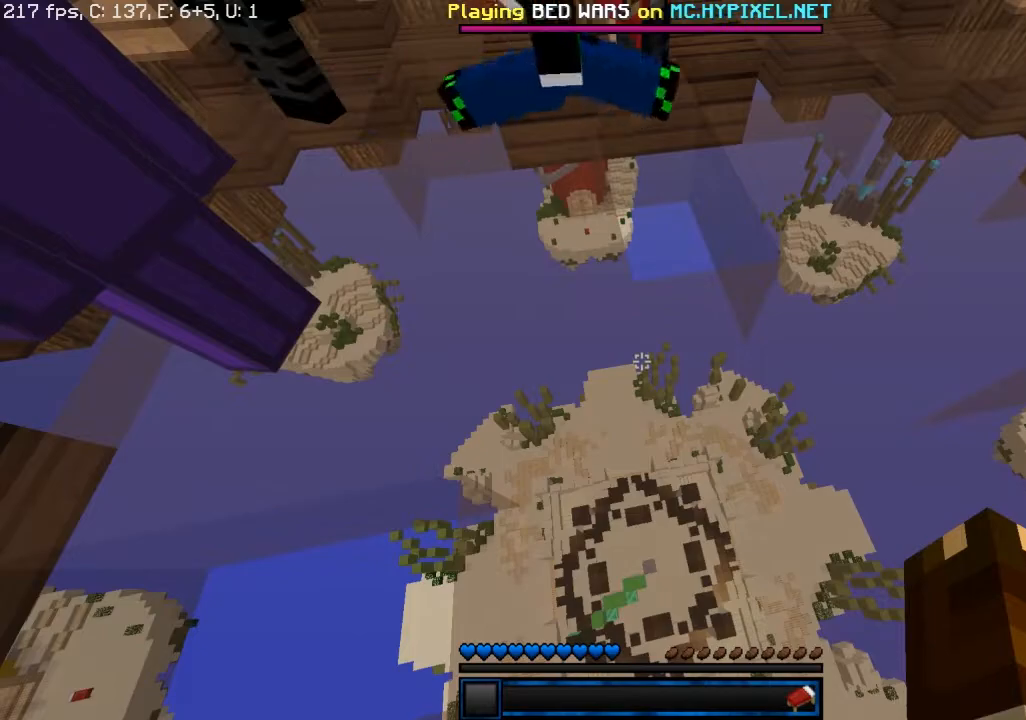
{"keys": [], "mouse": [], "events": []}
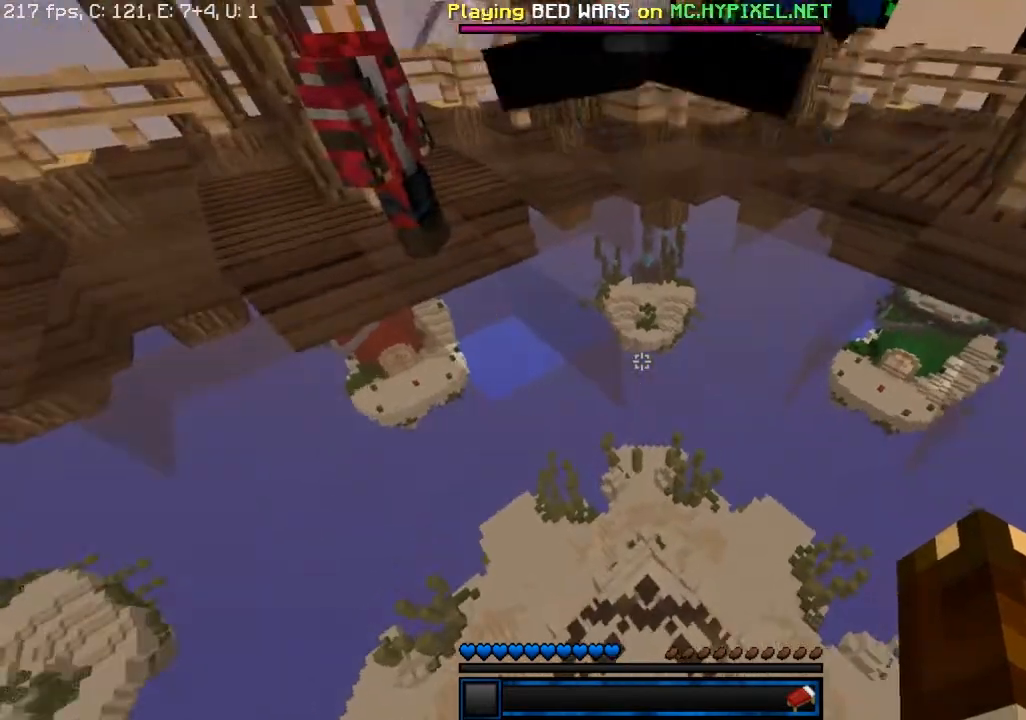
{"keys": [], "mouse": [], "events": []}
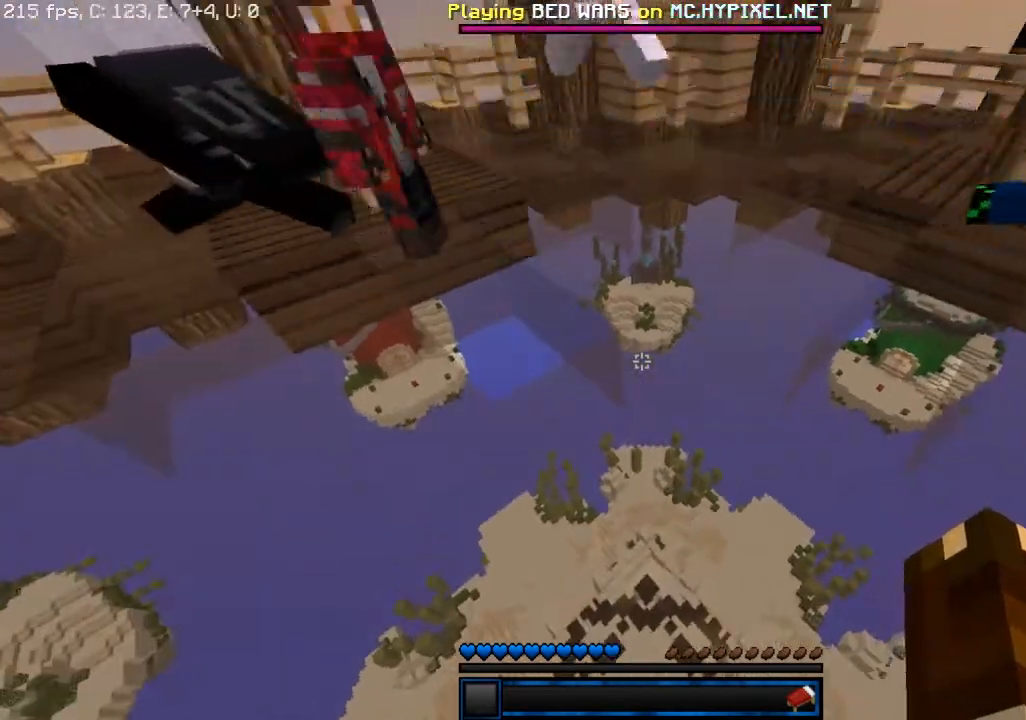
{"keys": [], "mouse": ["right"], "events": [[467, "mouse_right", "down"]]}
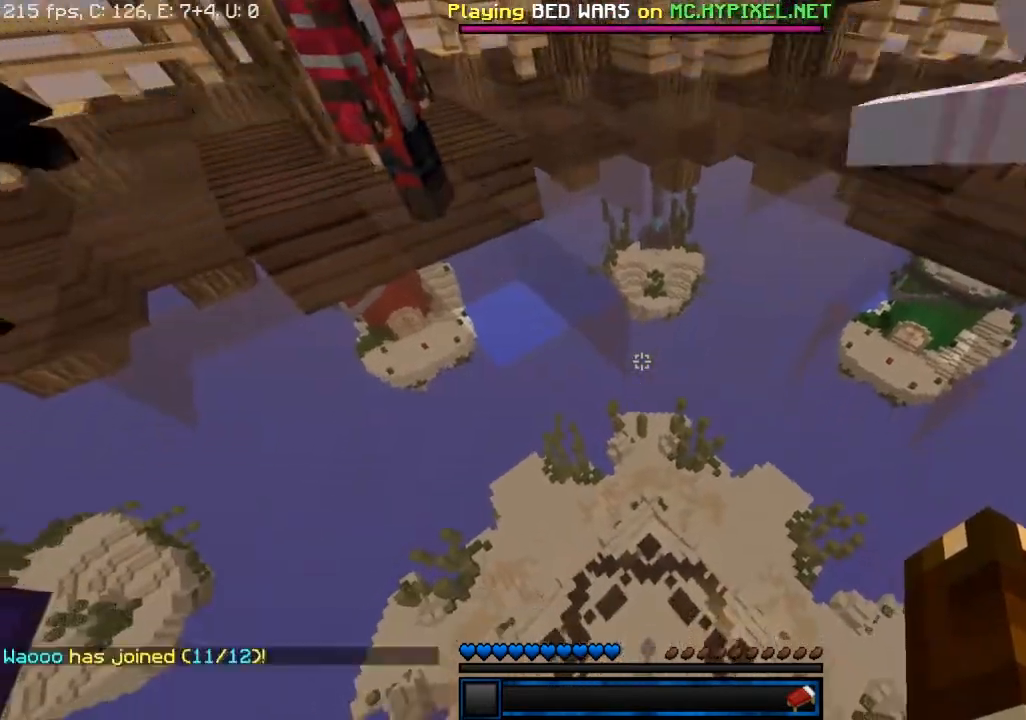
{"keys": [], "mouse": ["left"], "events": [[167, "mouse_right", "up"], [233, "mouse_left", "down"]]}
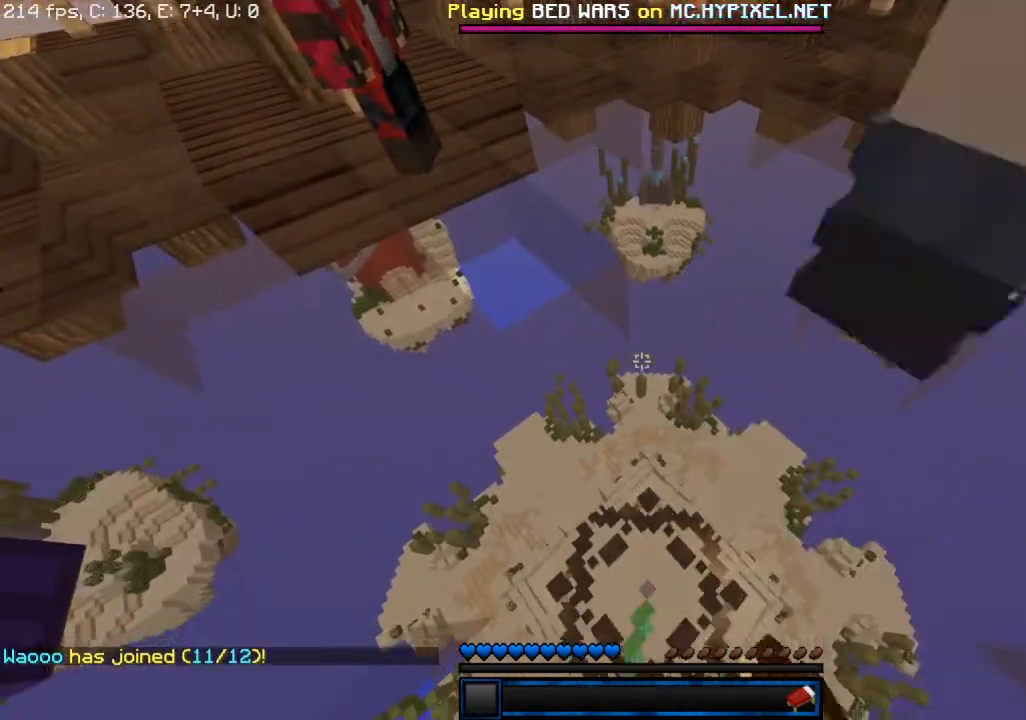
{"keys": [], "mouse": [], "events": [[417, "mouse_left", "up"]]}
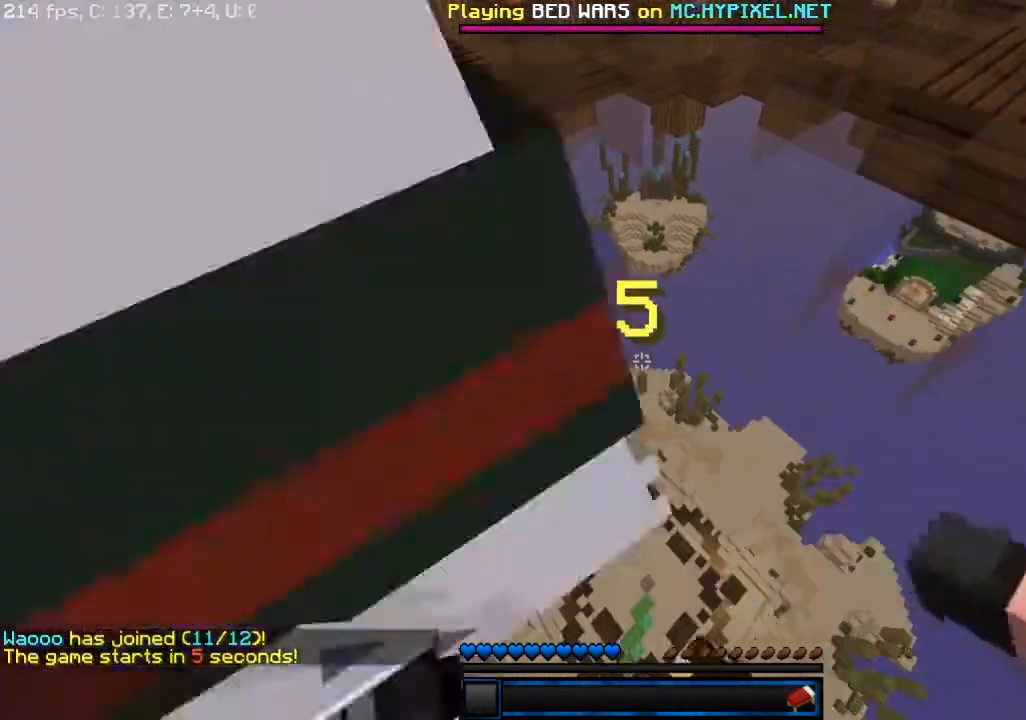
{"keys": ["d", "w"], "mouse": [], "events": [[333, "w", "down"], [367, "d", "down"]]}
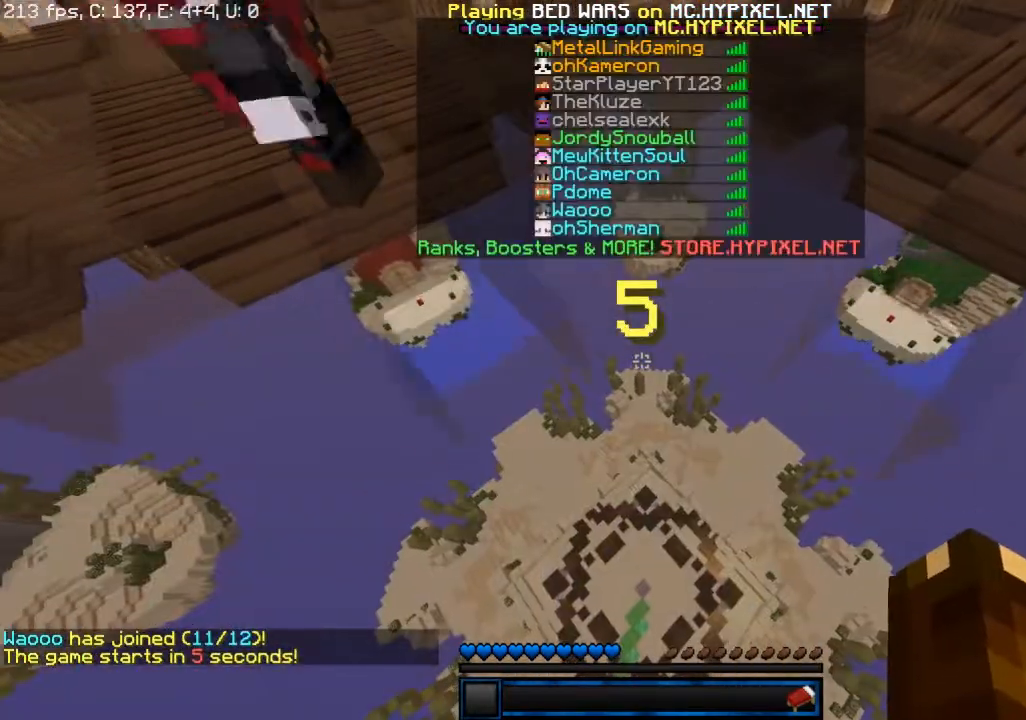
{"keys": ["a"], "mouse": [], "events": [[267, "d", "up"], [317, "w", "up"], [450, "a", "down"]]}
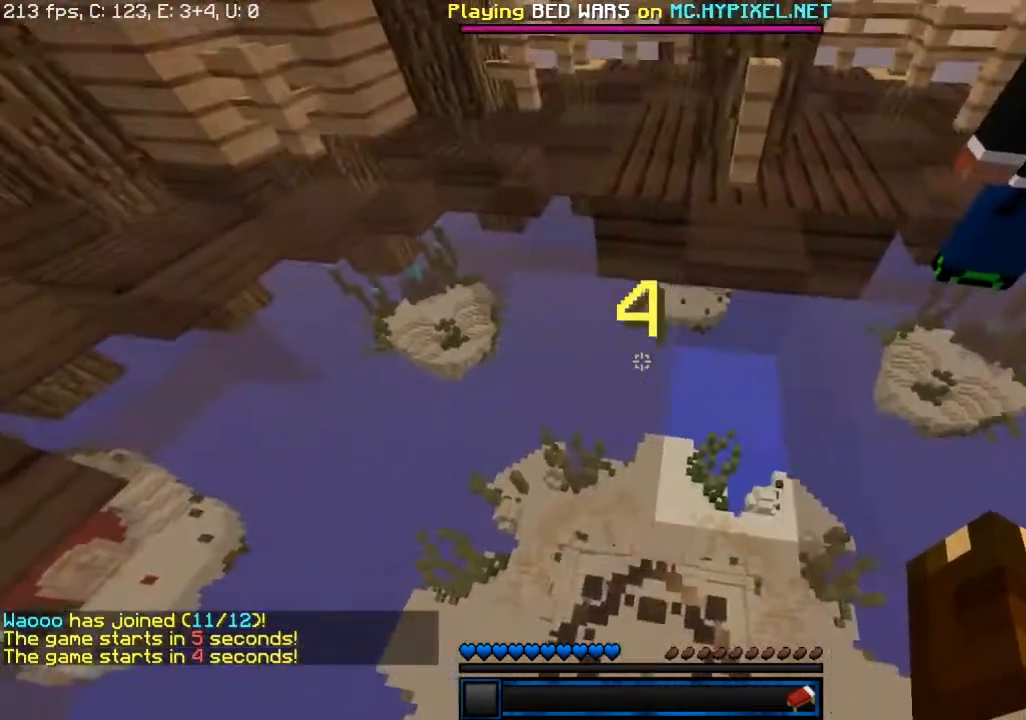
{"keys": ["s"], "mouse": [], "events": [[67, "s", "down"], [117, "a", "up"]]}
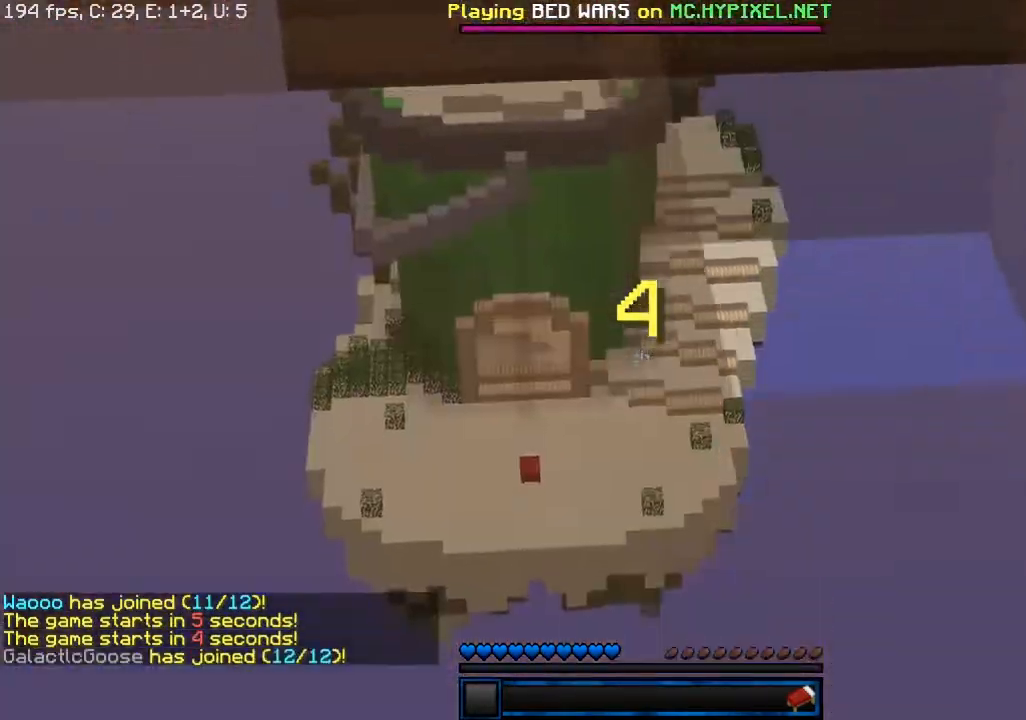
{"keys": [], "mouse": [], "events": [[83, "s", "up"]]}
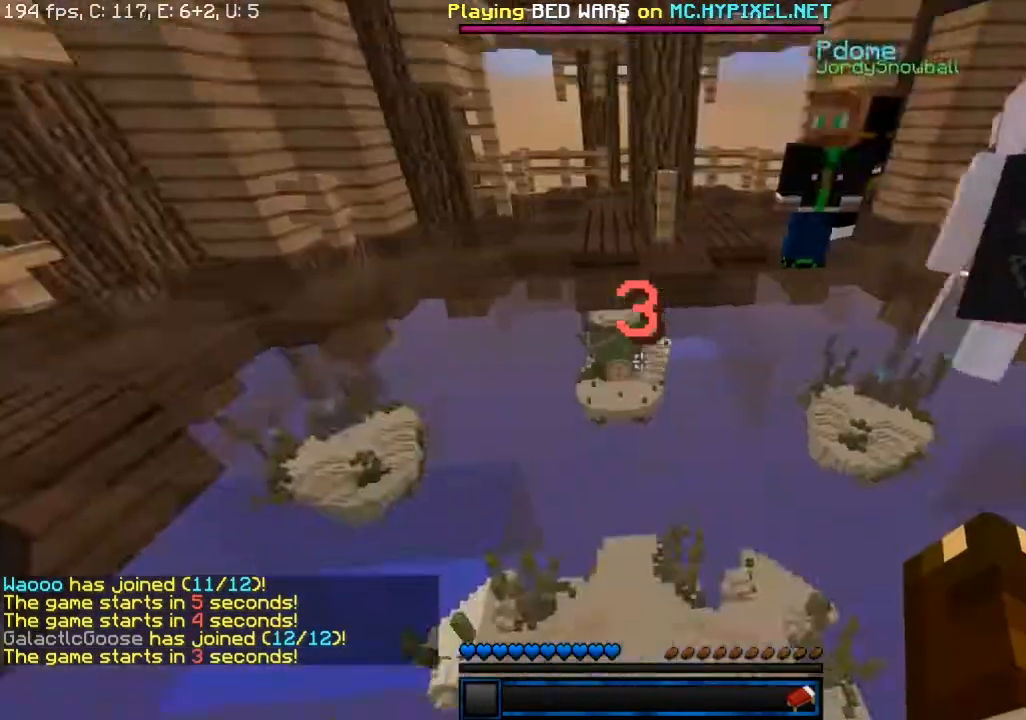
{"keys": ["w"], "mouse": ["left"], "events": [[17, "w", "down"], [400, "mouse_left", "down"]]}
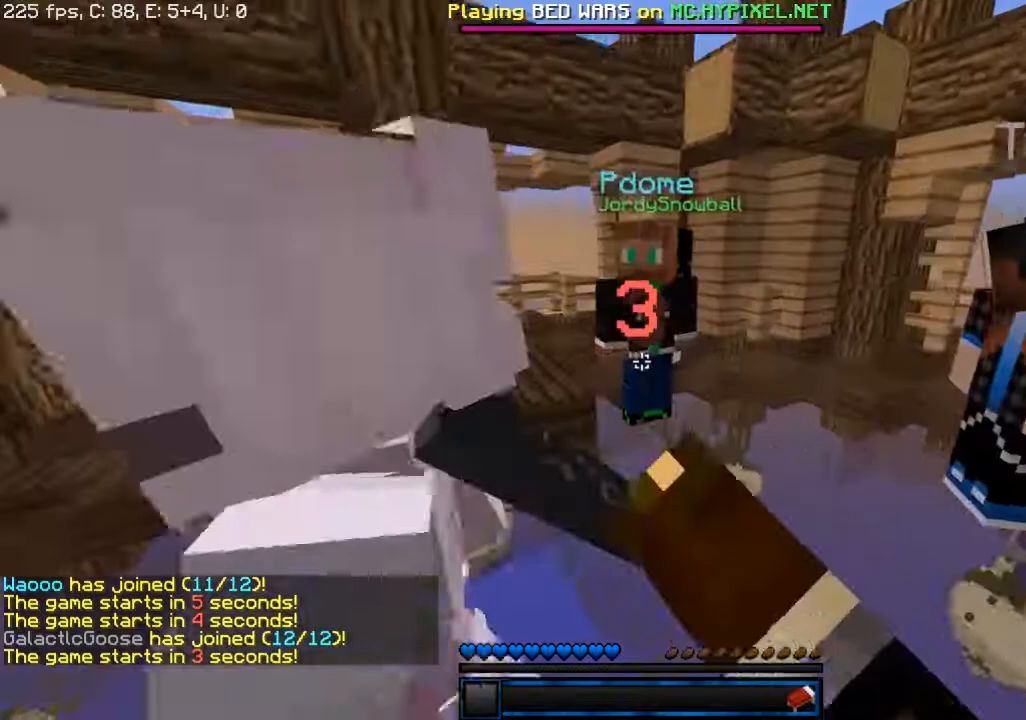
{"keys": ["s"], "mouse": [], "events": [[83, "w", "up"], [217, "s", "down"], [267, "mouse_left", "up"]]}
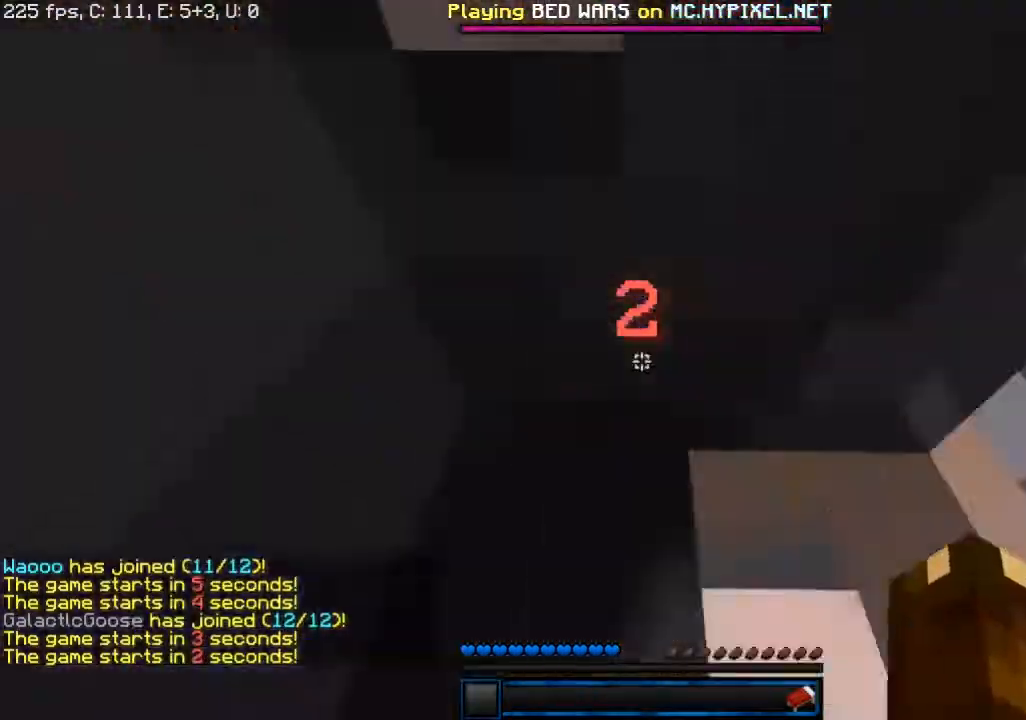
{"keys": [], "mouse": [], "events": [[400, "s", "up"]]}
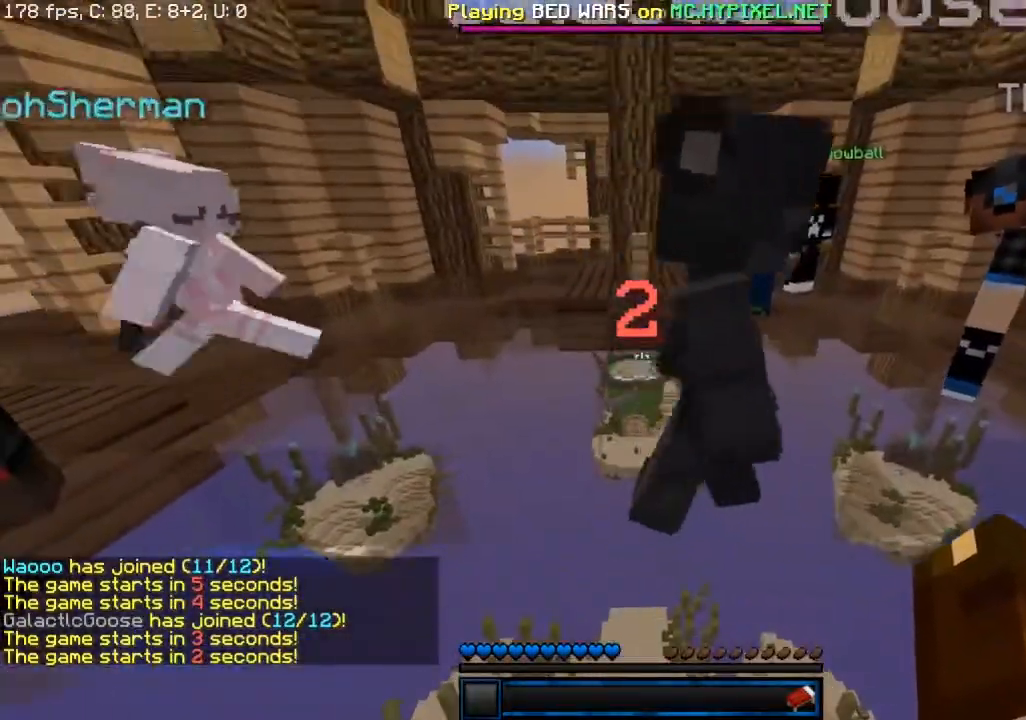
{"keys": [], "mouse": ["left"], "events": [[483, "mouse_left", "down"]]}
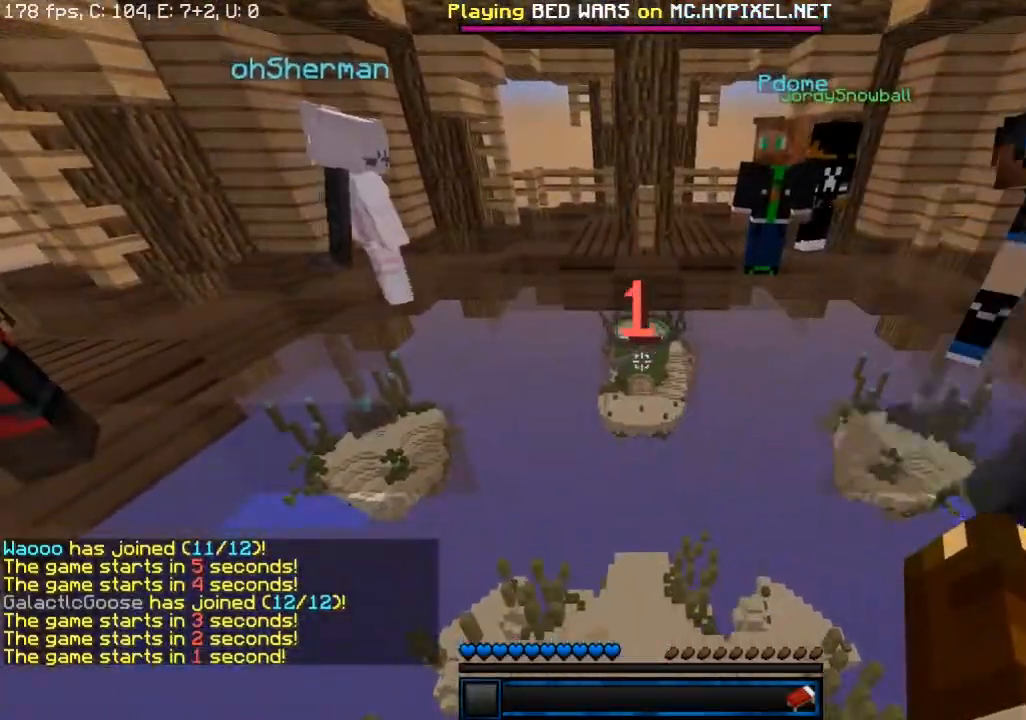
{"keys": ["a", "s"], "mouse": [], "events": [[83, "mouse_left", "up"], [317, "a", "down"], [483, "s", "down"]]}
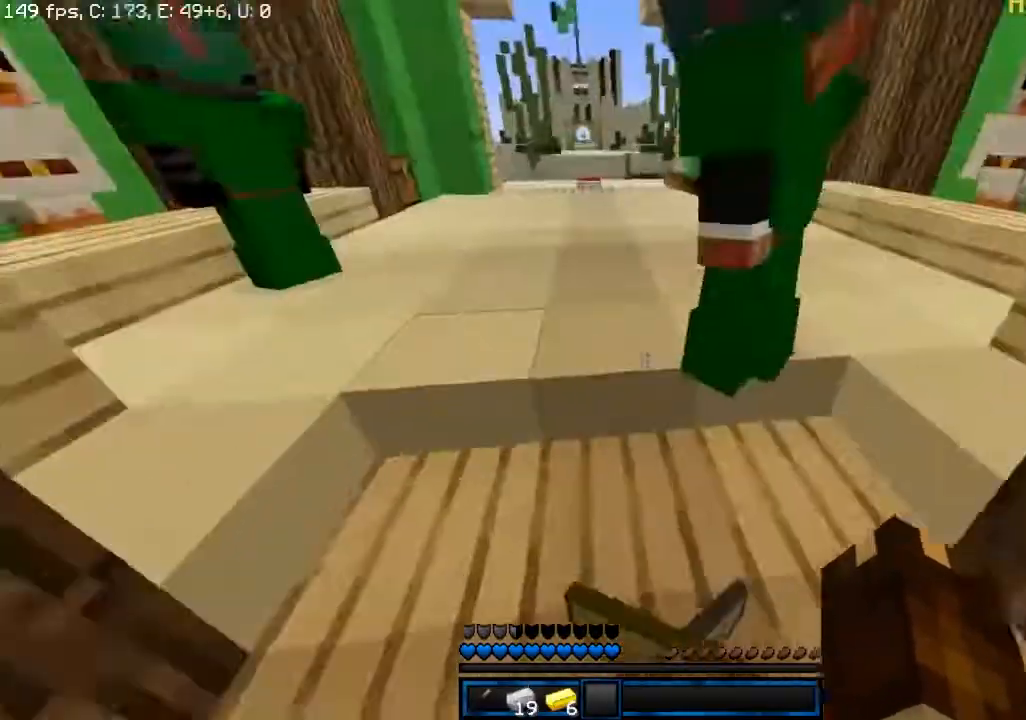
{"keys": ["w"], "mouse": [], "events": [[17, "a", "up"], [233, "s", "up"], [433, "w", "down"]]}